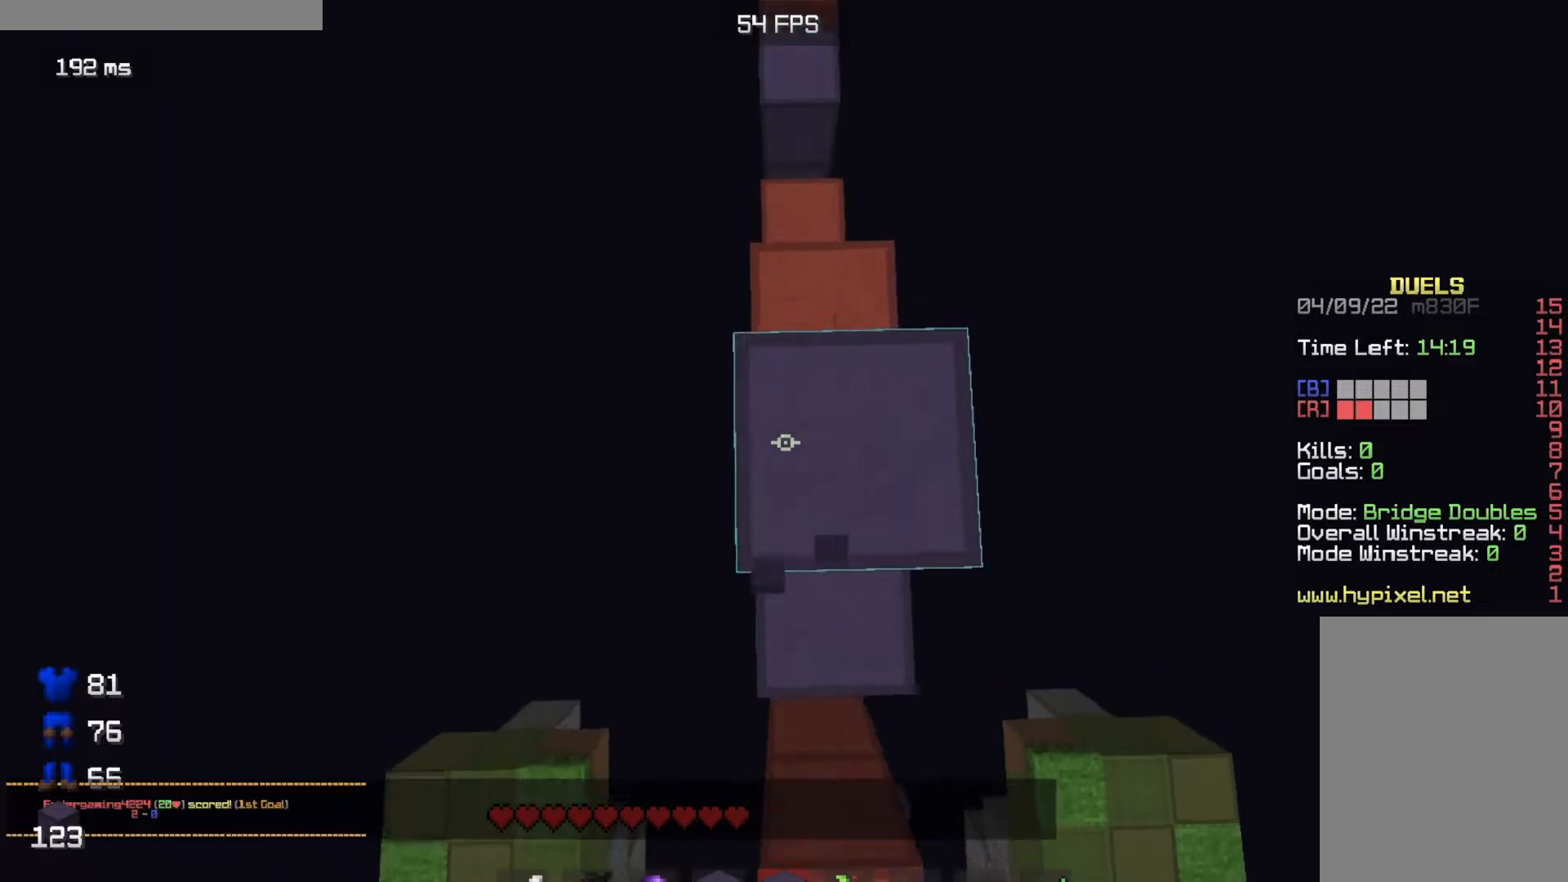
Gameplay with keyboard and mouse; each line is a JSON object with the keys and mouse buttons held at the frame after it. "events" lists presses ("down") and releases ("up") of "a", "d", "s", "w", "mouse_left" and "mouse_right" between this image and that frame as [ms after this image, input, new state], when the widget could be followed in between. "mouse_left", "mouse_right" = the "left", "right" buttons of the "mouse" list. No other keys are recorded. Fast repeated clicks can show as one long hold. Mouse movement is not recorded.
{"keys": ["w"], "mouse": [], "events": [[33, "mouse_right", "down"], [167, "mouse_right", "up"], [284, "mouse_right", "down"], [450, "mouse_right", "up"]]}
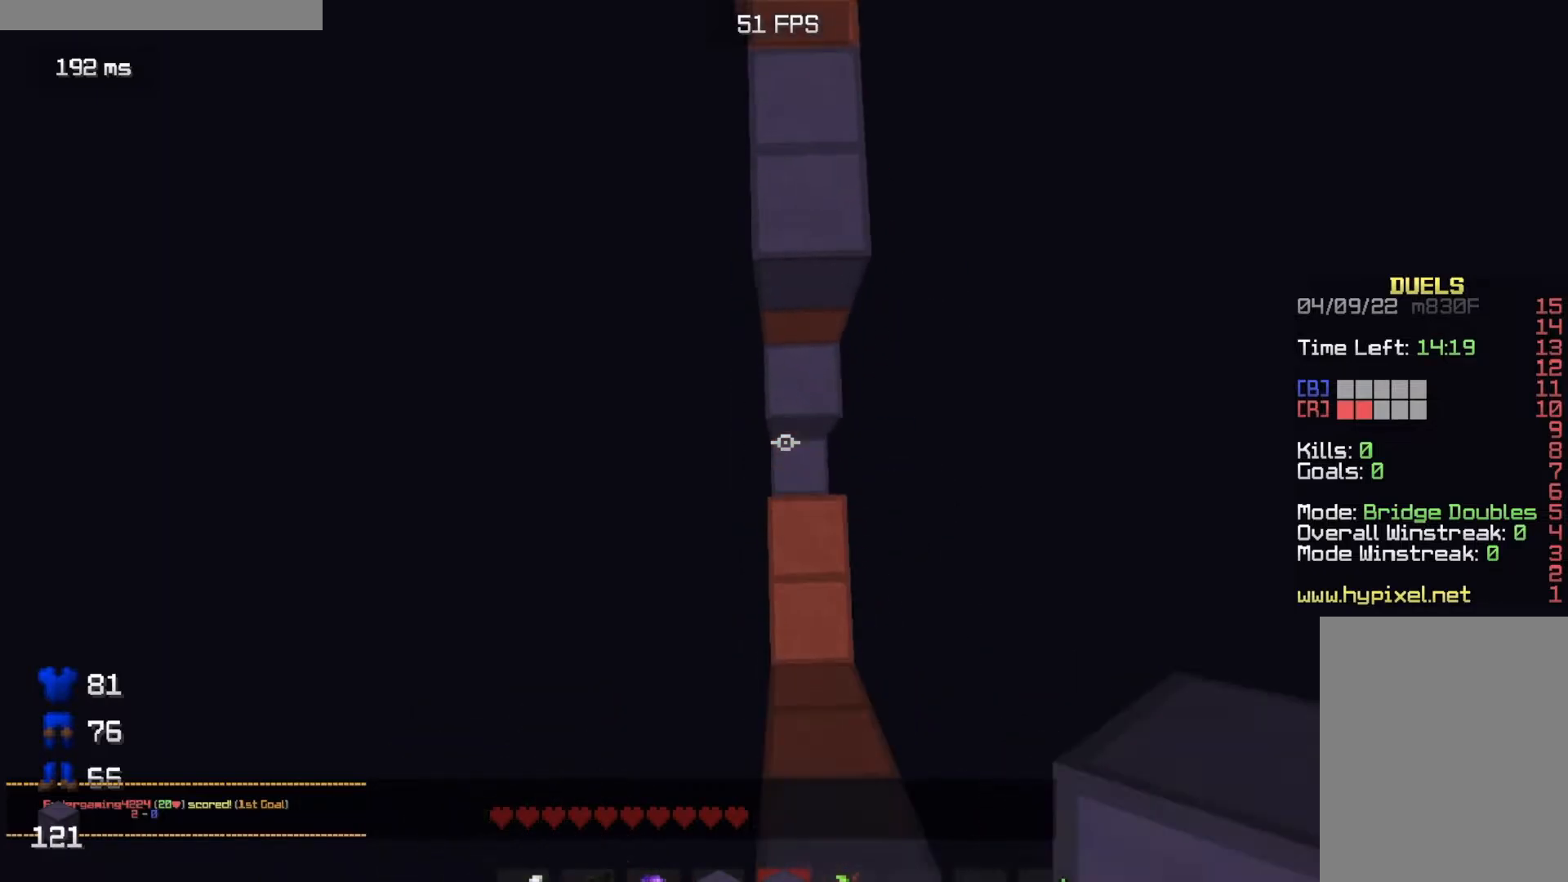
{"keys": ["w"], "mouse": [], "events": [[34, "mouse_right", "down"], [217, "mouse_right", "up"], [301, "mouse_right", "down"], [468, "mouse_right", "up"]]}
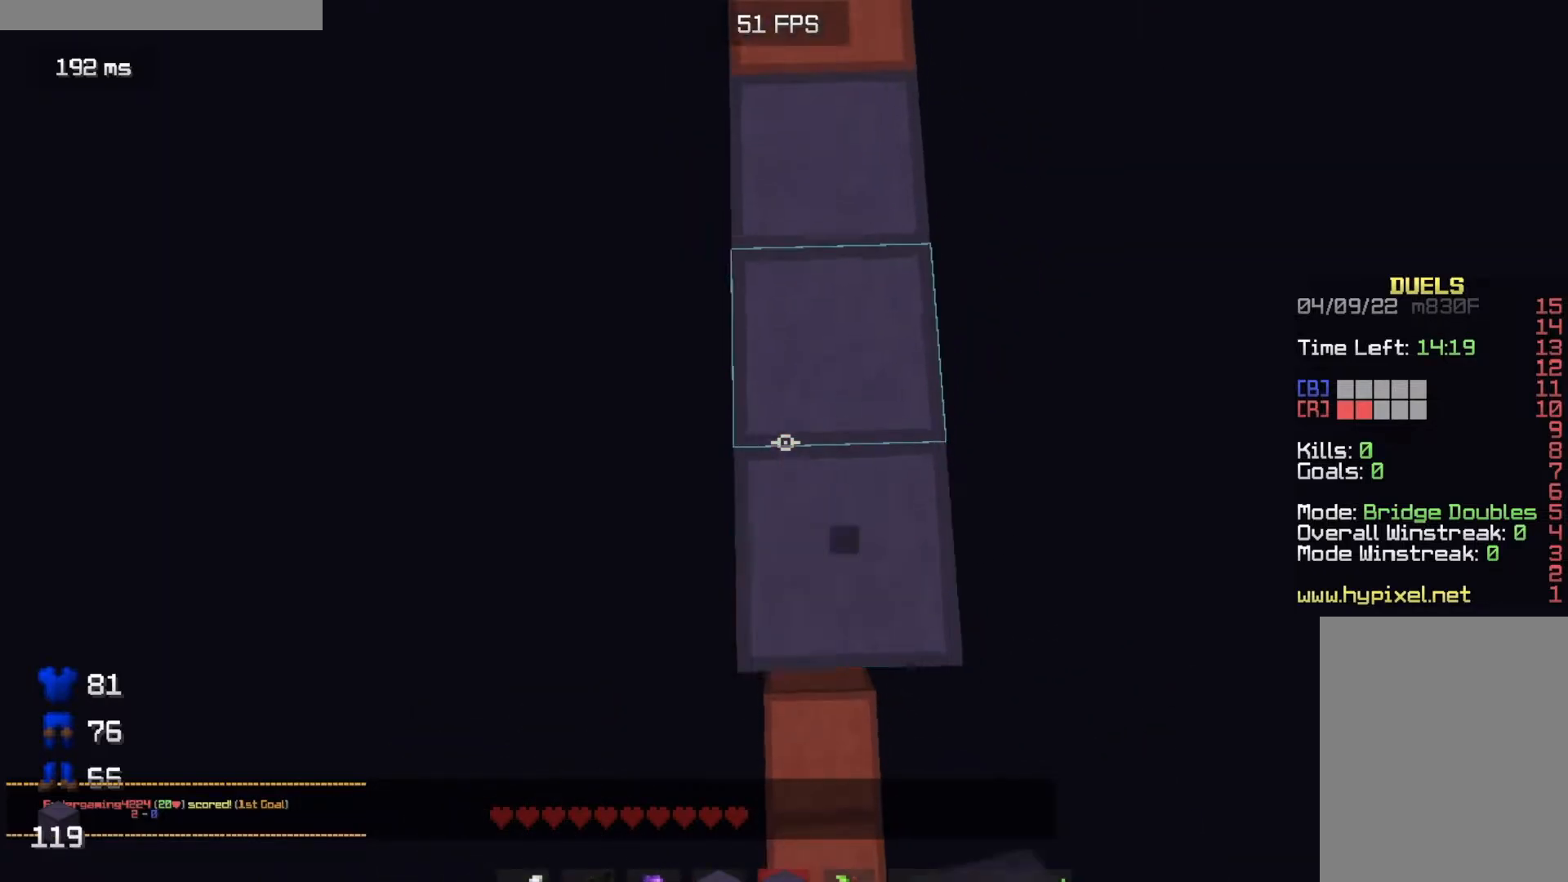
{"keys": ["w"], "mouse": [], "events": [[67, "mouse_right", "down"], [284, "mouse_right", "up"]]}
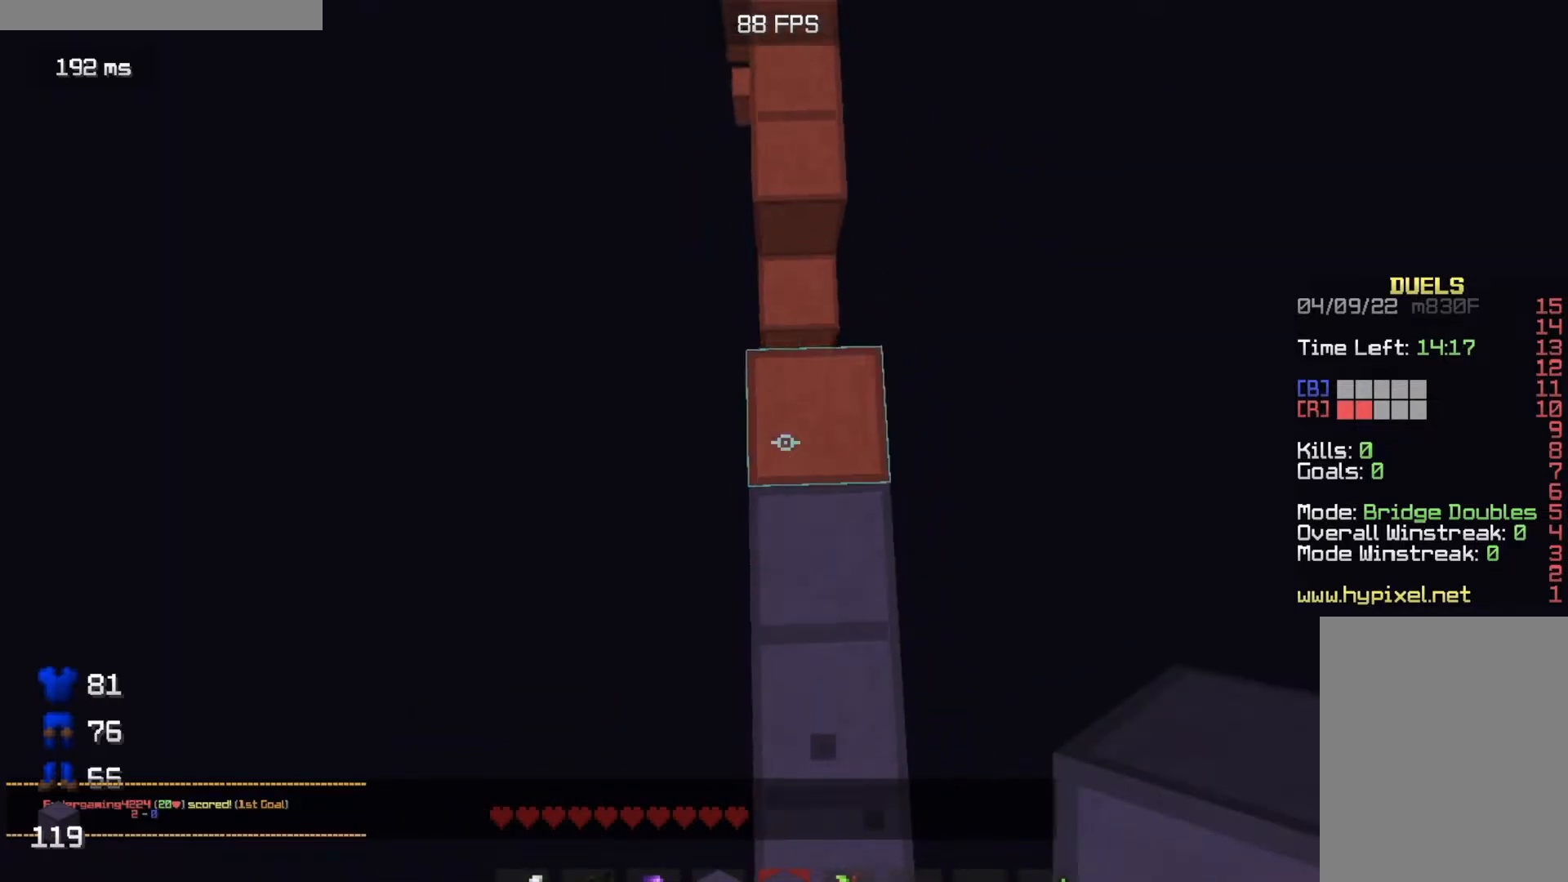
{"keys": ["w"], "mouse": ["right"], "events": [[117, "mouse_right", "down"], [167, "mouse_right", "up"], [500, "mouse_right", "down"]]}
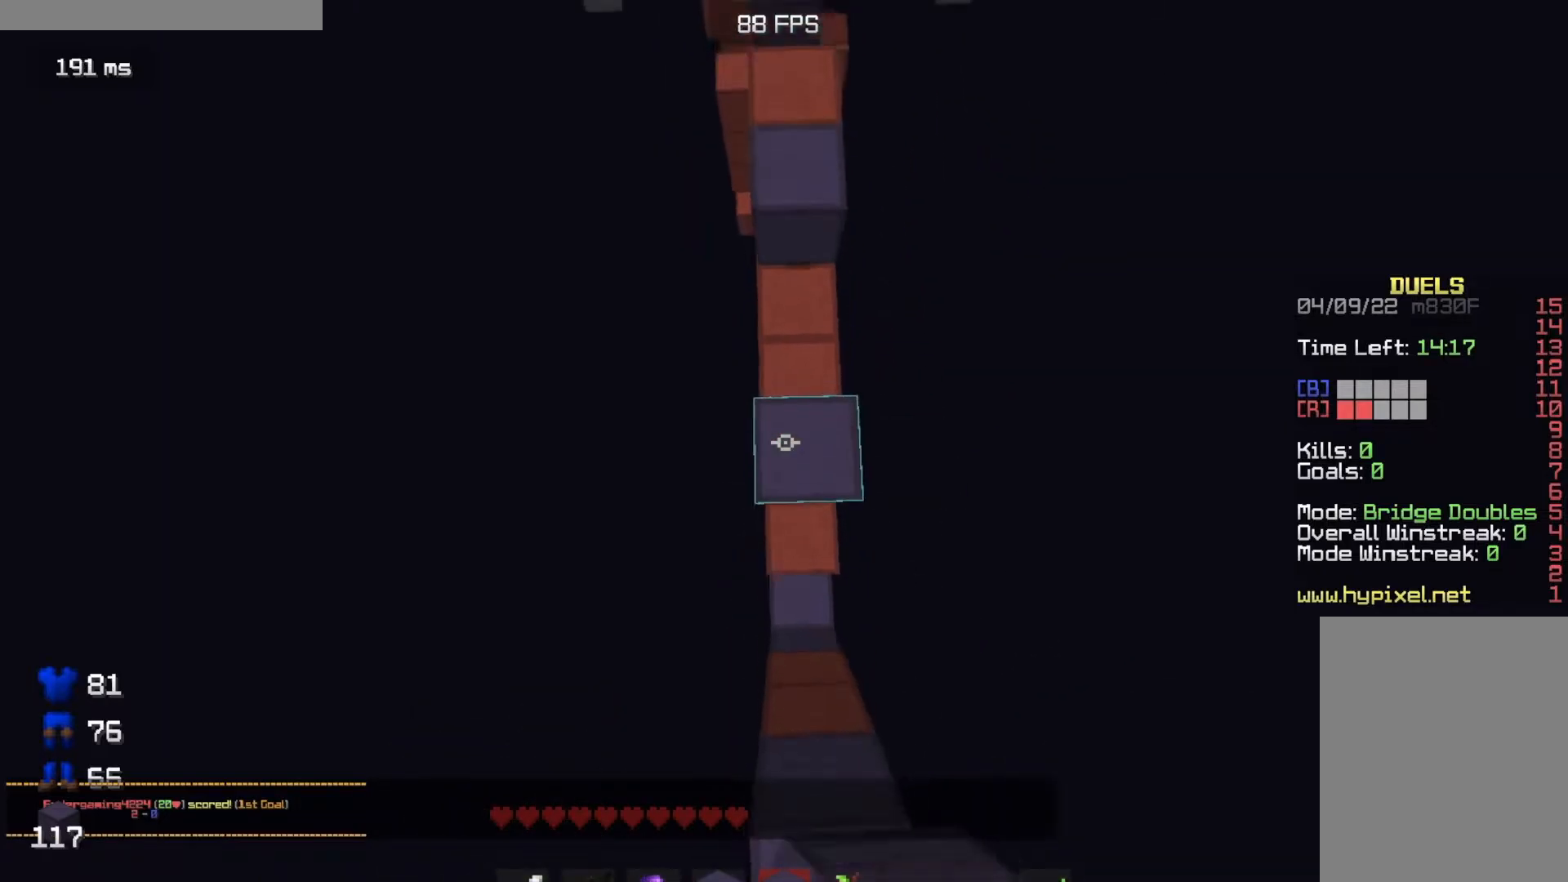
{"keys": ["w"], "mouse": [], "events": [[67, "mouse_right", "up"], [184, "mouse_right", "down"], [317, "mouse_right", "up"], [434, "mouse_right", "down"], [501, "mouse_right", "up"]]}
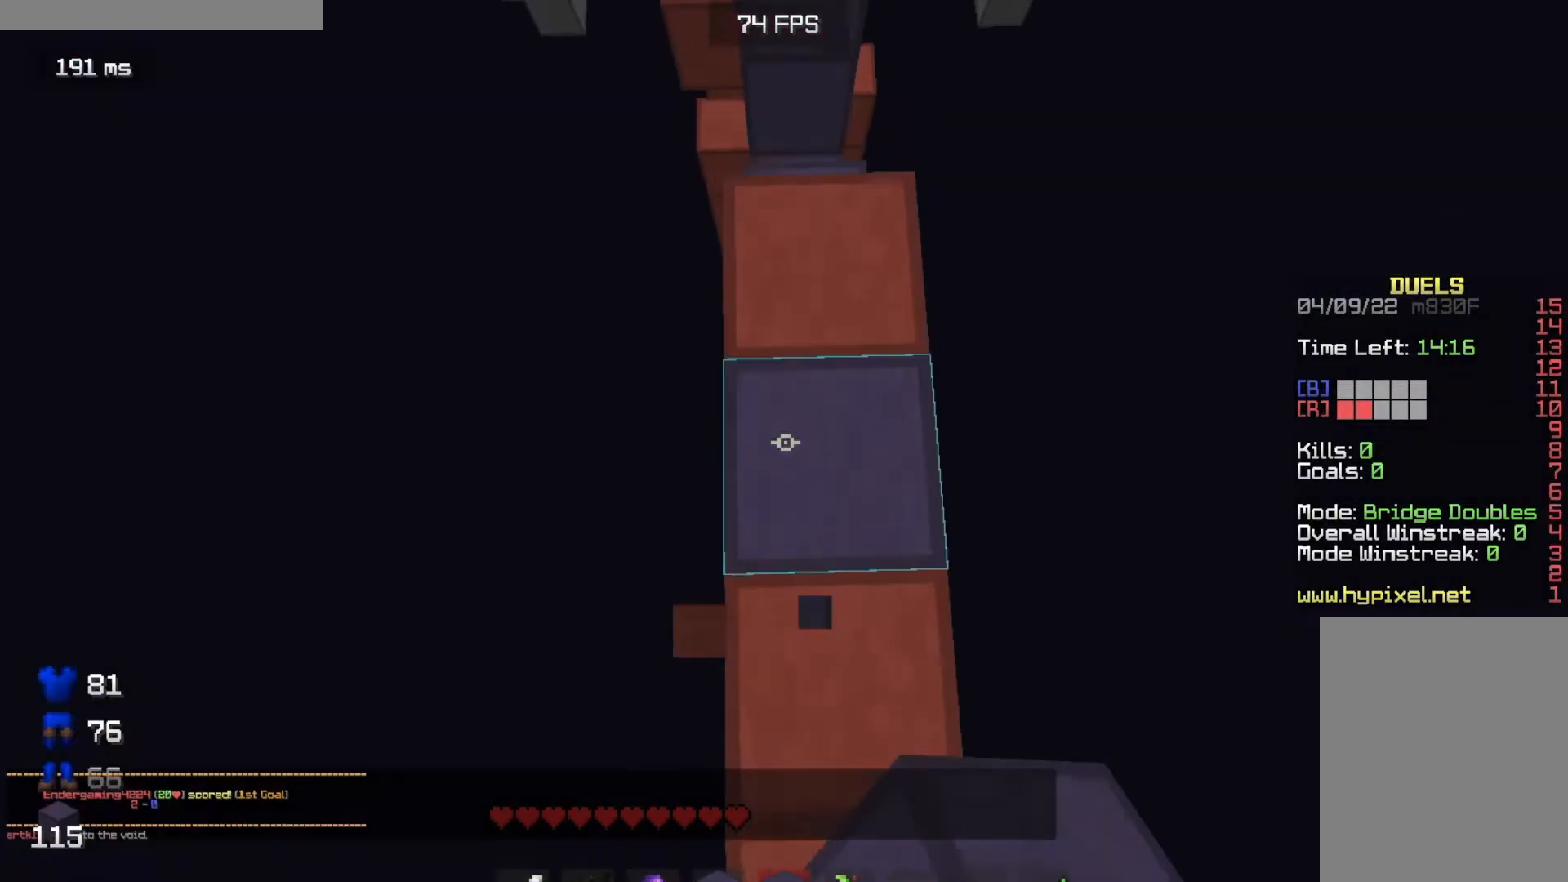
{"keys": ["w"], "mouse": ["right"], "events": [[233, "mouse_right", "down"], [300, "mouse_right", "up"], [400, "mouse_right", "down"]]}
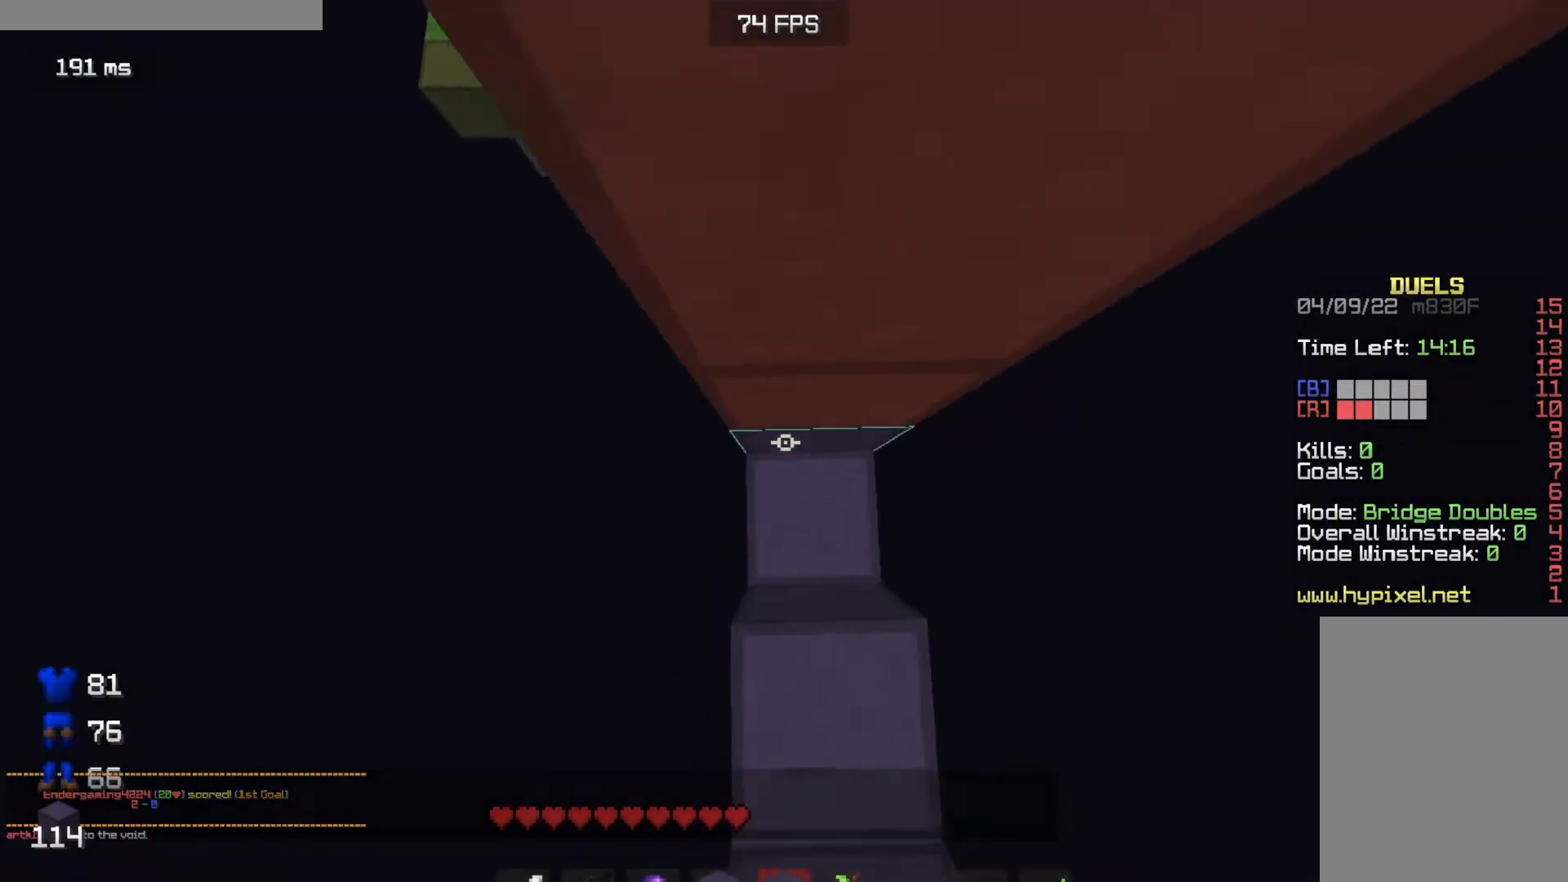
{"keys": ["d", "w"], "mouse": []}
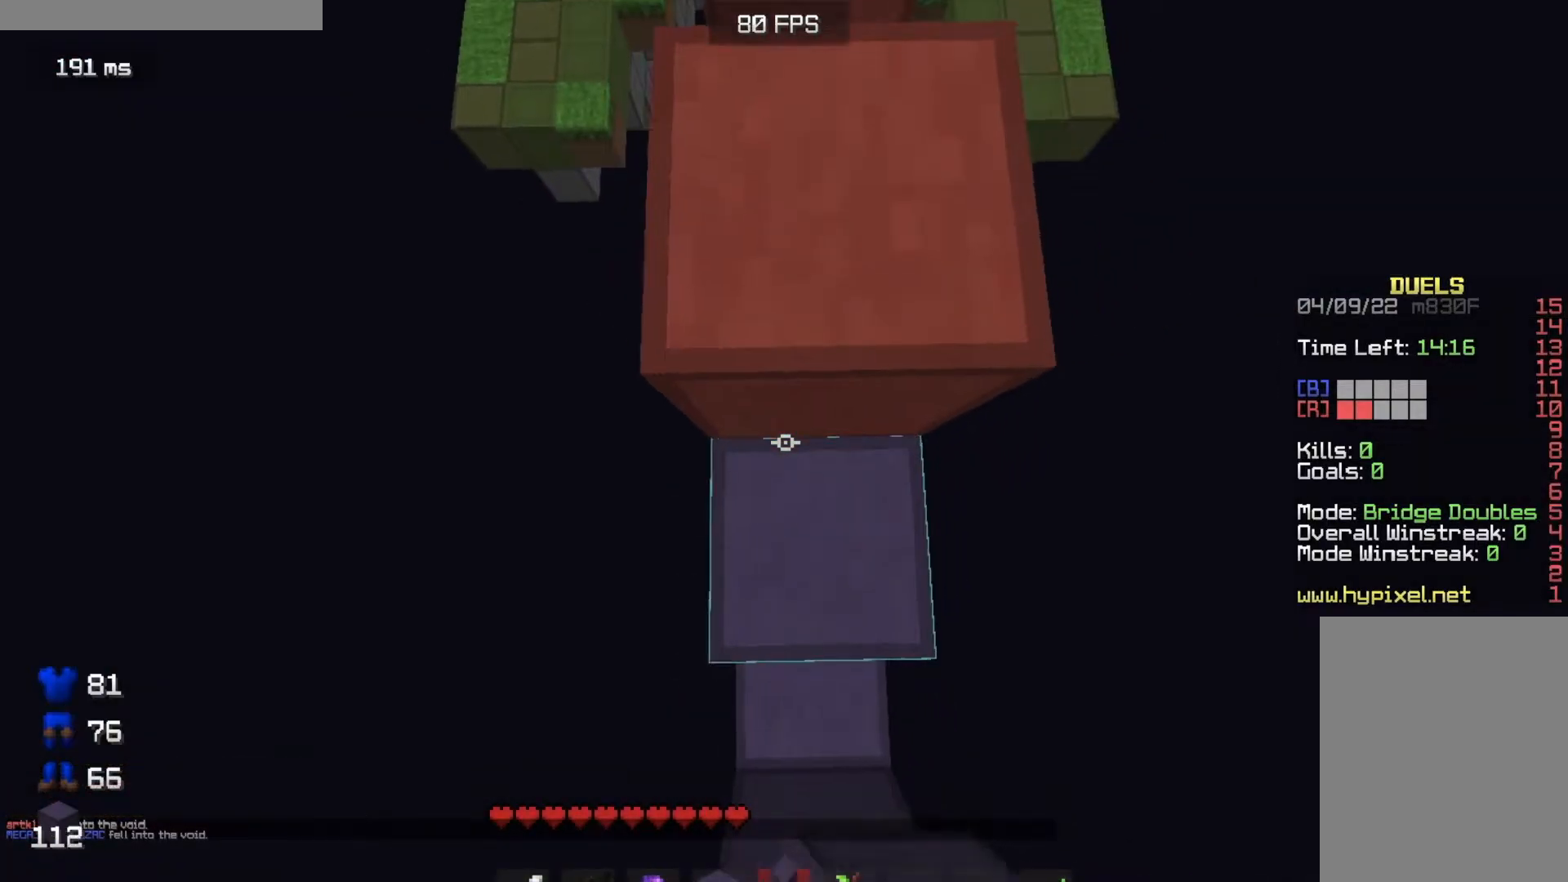
{"keys": ["w"], "mouse": [], "events": [[233, "d", "up"]]}
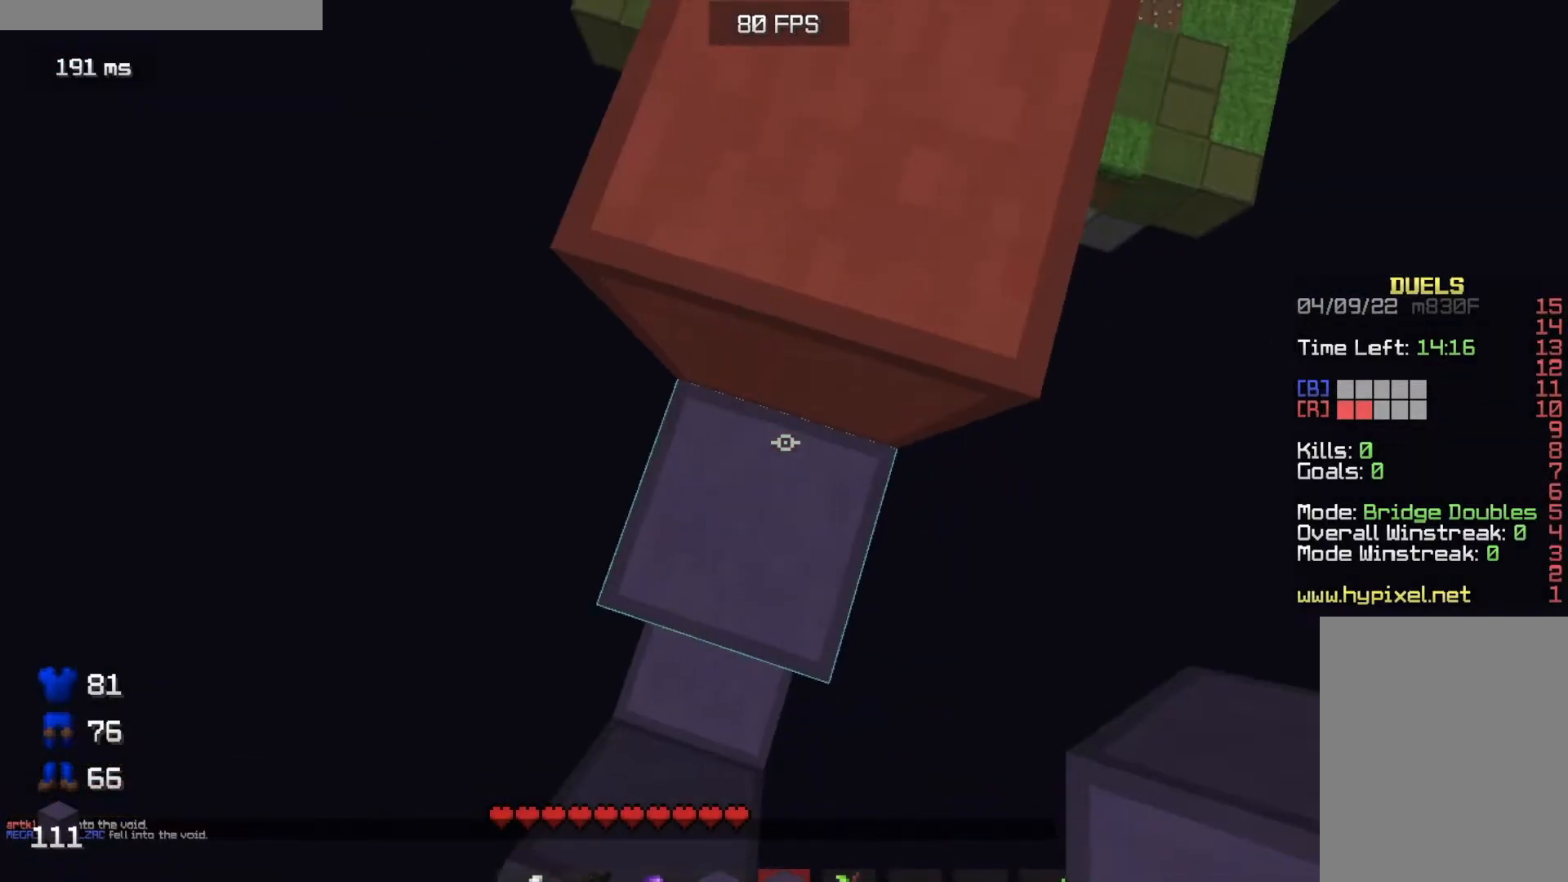
{"keys": ["w"], "mouse": [], "events": []}
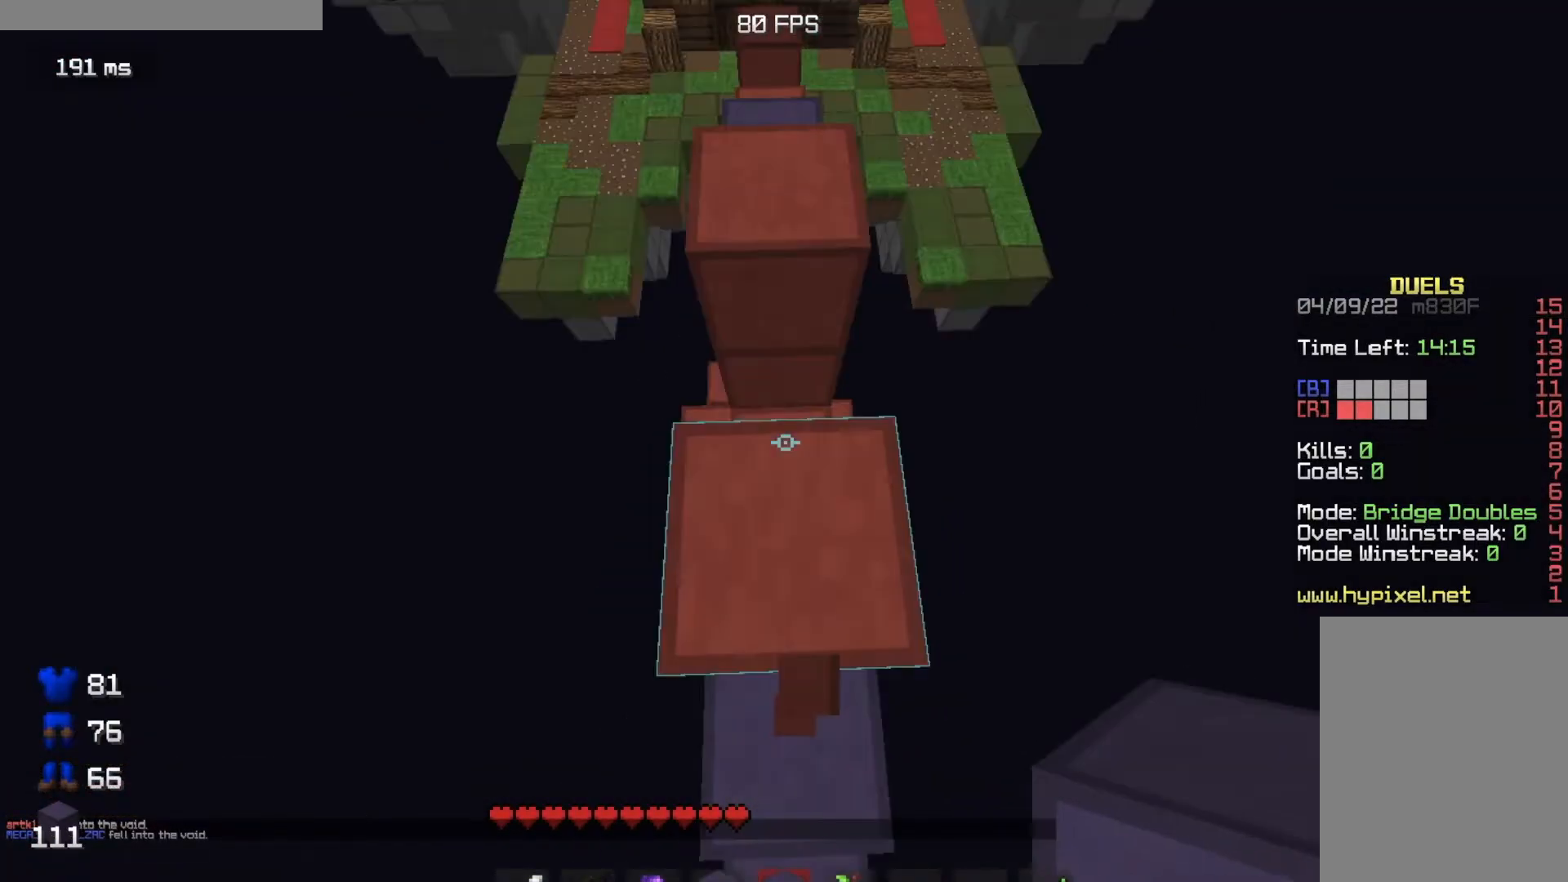
{"keys": ["a", "w"], "mouse": [], "events": [[467, "a", "down"]]}
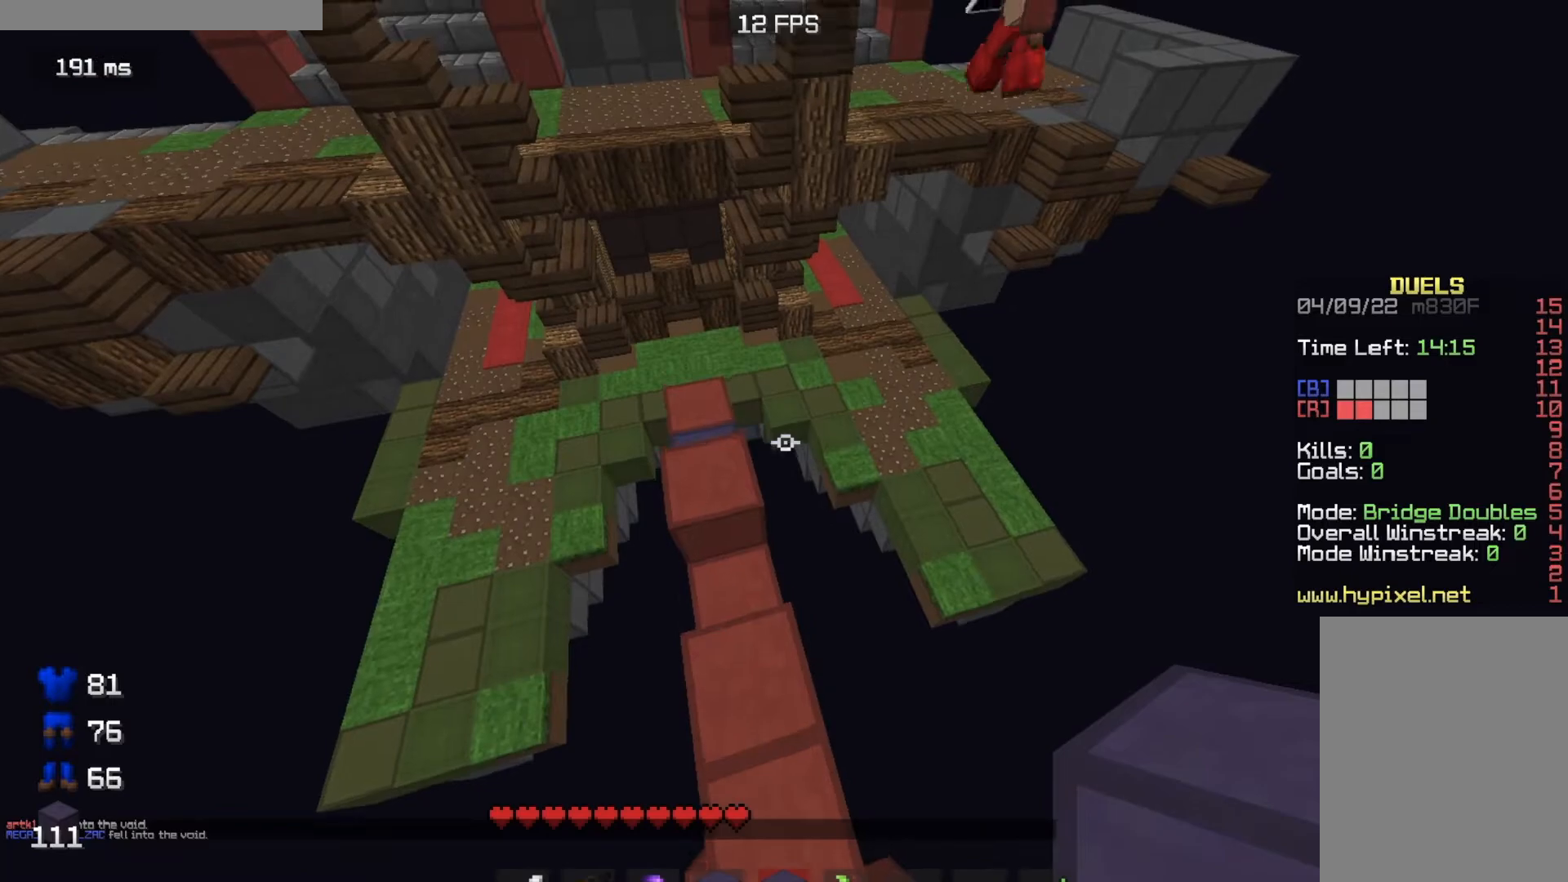
{"keys": ["a", "w"], "mouse": [], "events": []}
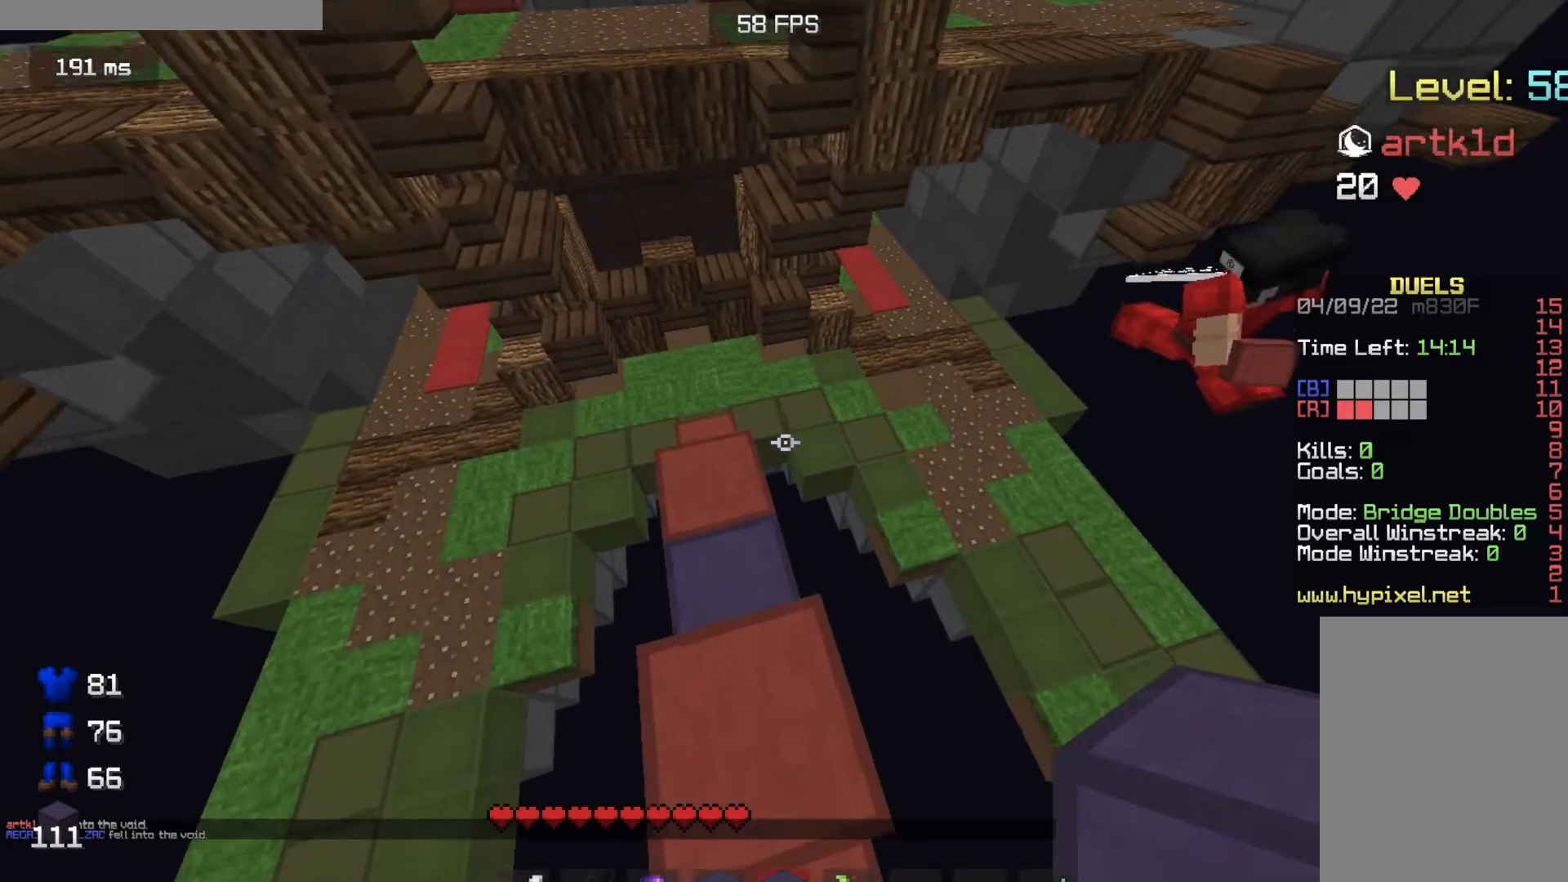
{"keys": ["d", "w"], "mouse": [], "events": [[117, "a", "up"], [150, "d", "down"]]}
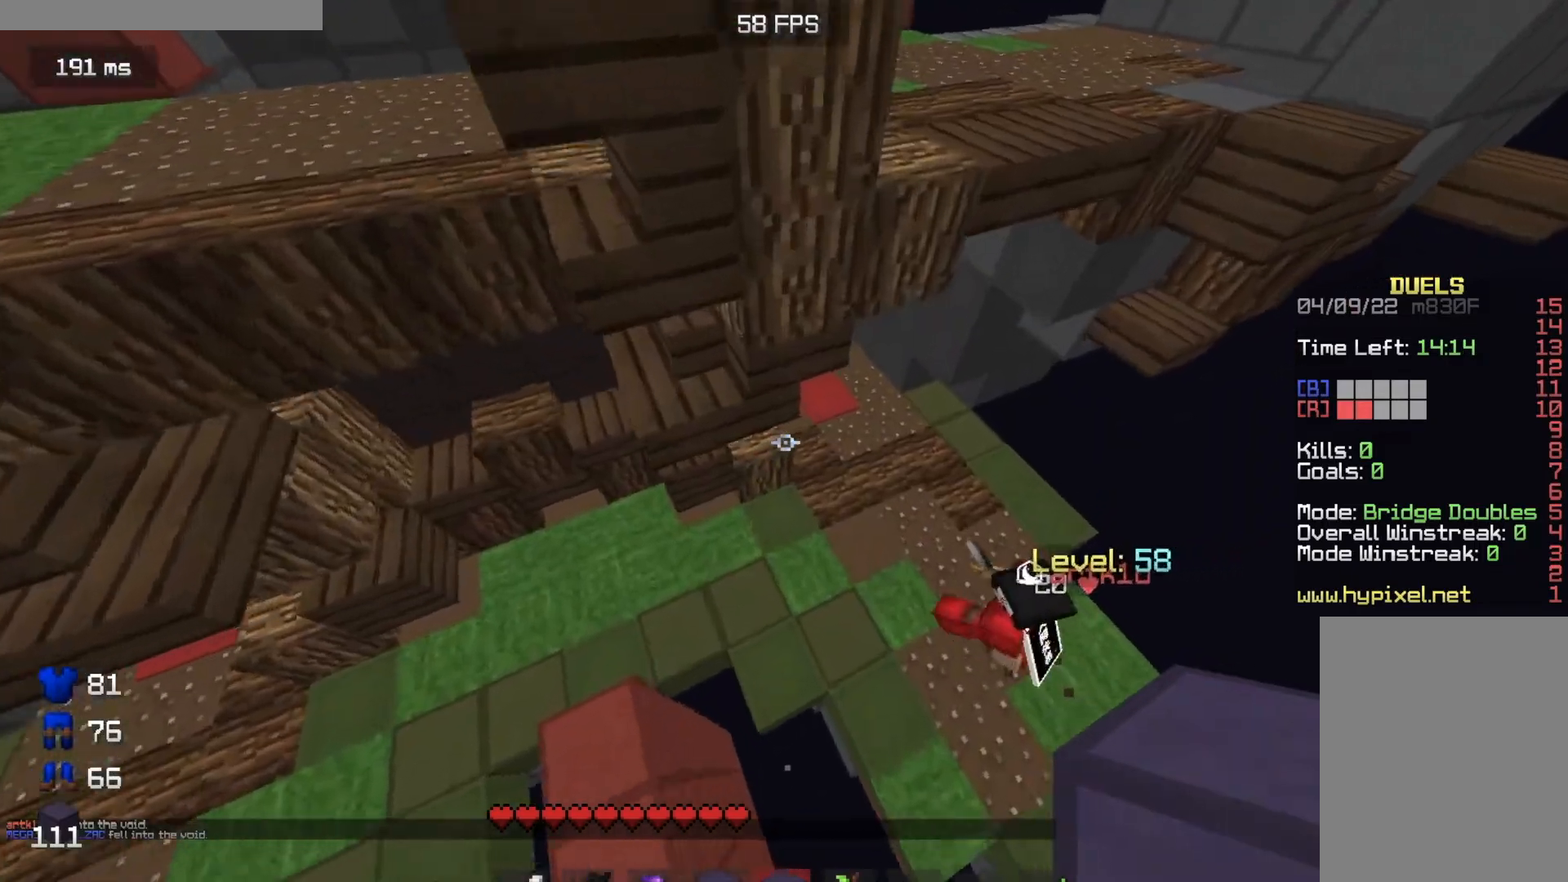
{"keys": ["w"], "mouse": [], "events": [[417, "d", "up"]]}
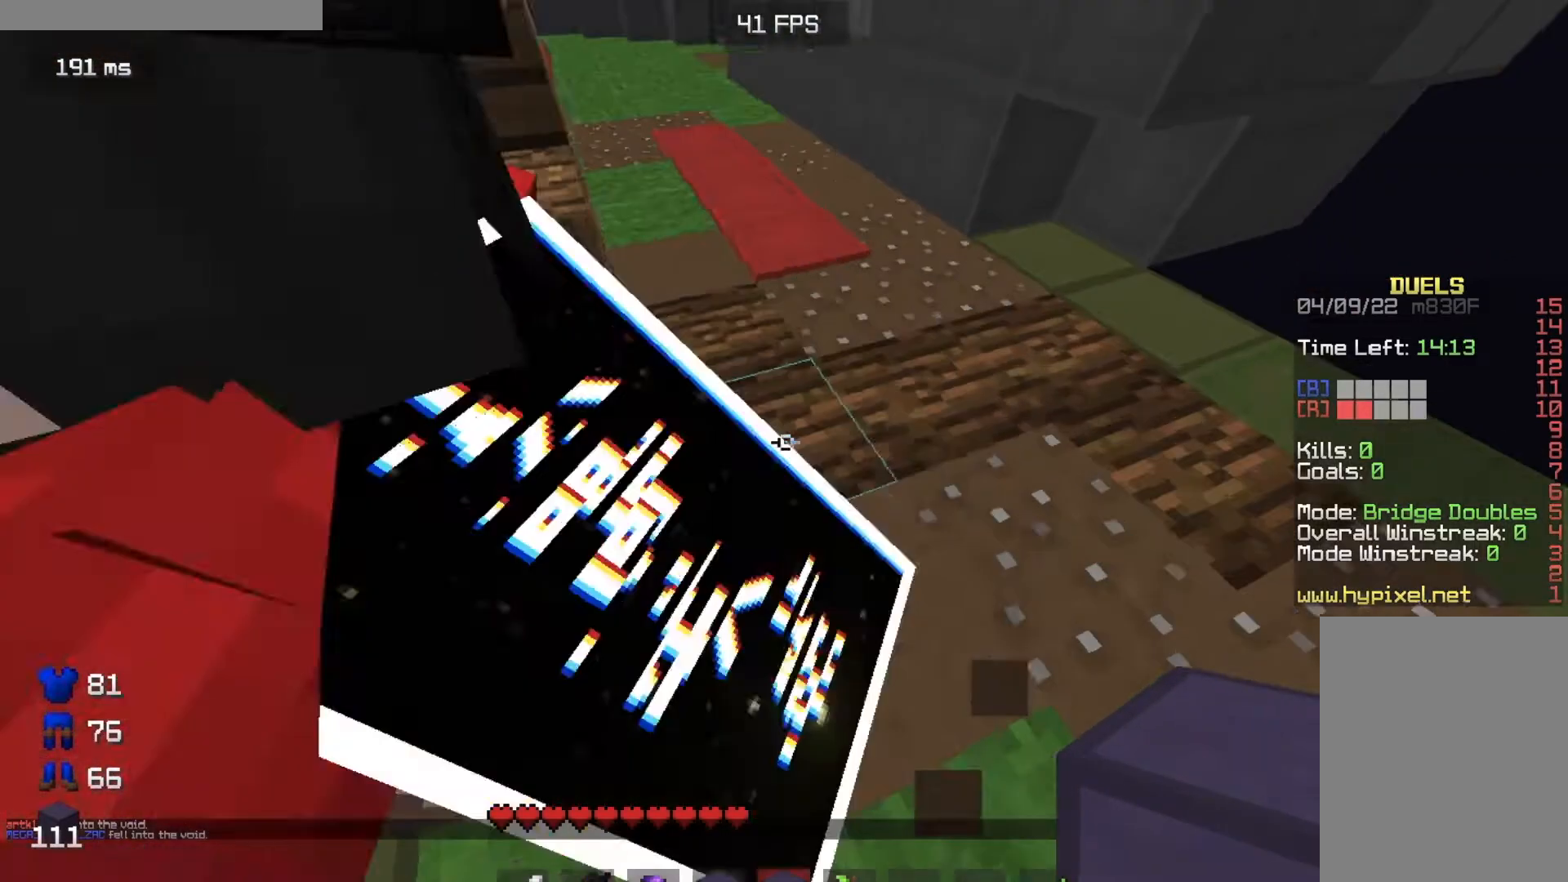
{"keys": ["w"], "mouse": [], "events": []}
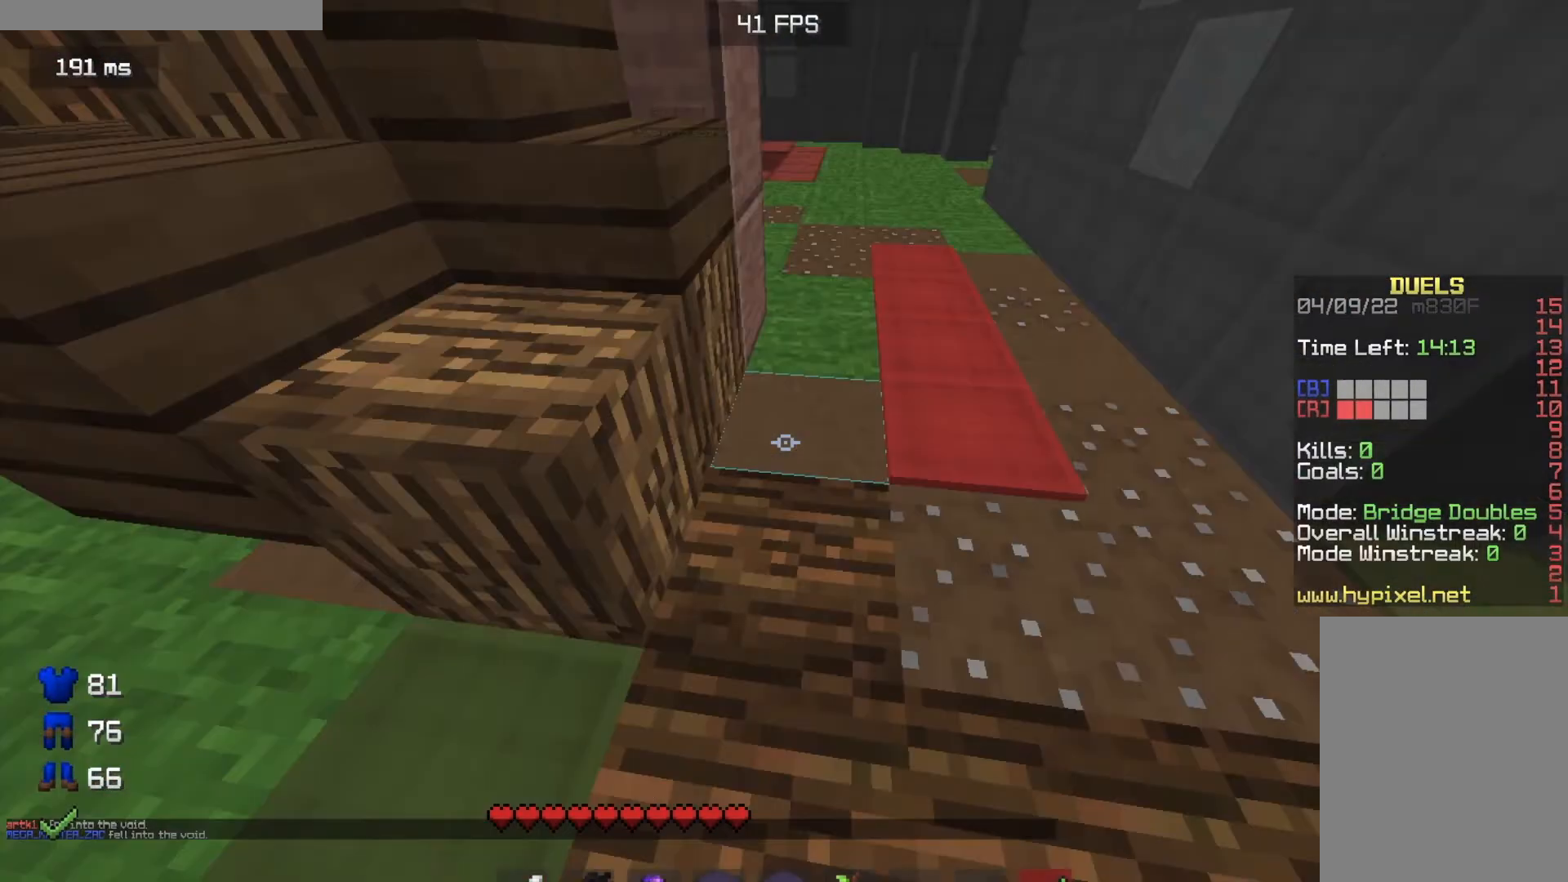
{"keys": ["d", "w"], "mouse": [], "events": [[334, "d", "down"]]}
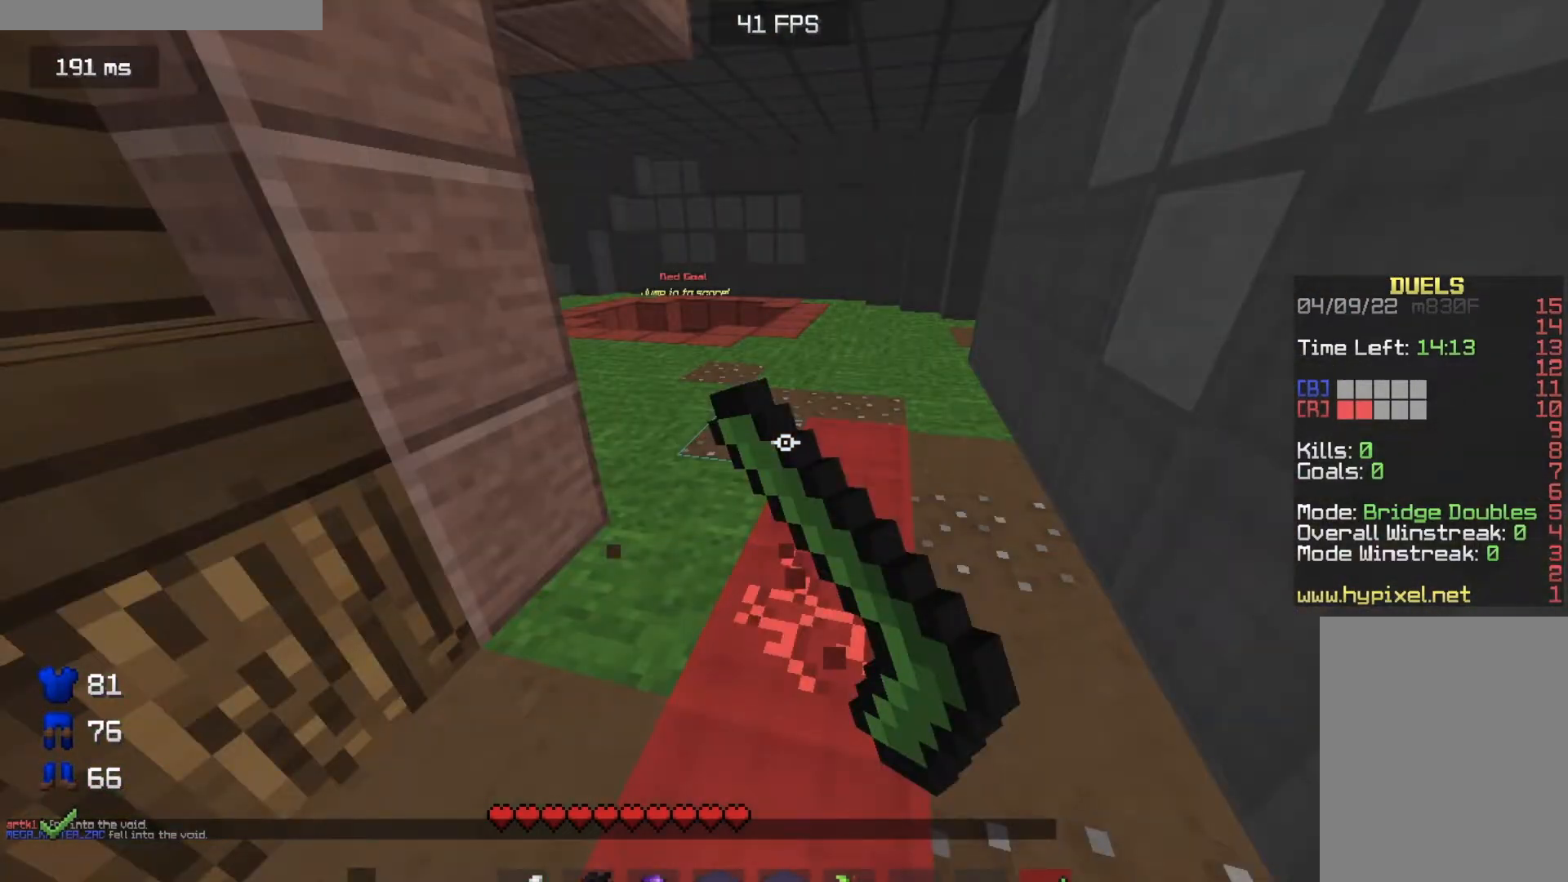
{"keys": ["a", "w"], "mouse": [], "events": [[300, "d", "up"], [384, "a", "down"]]}
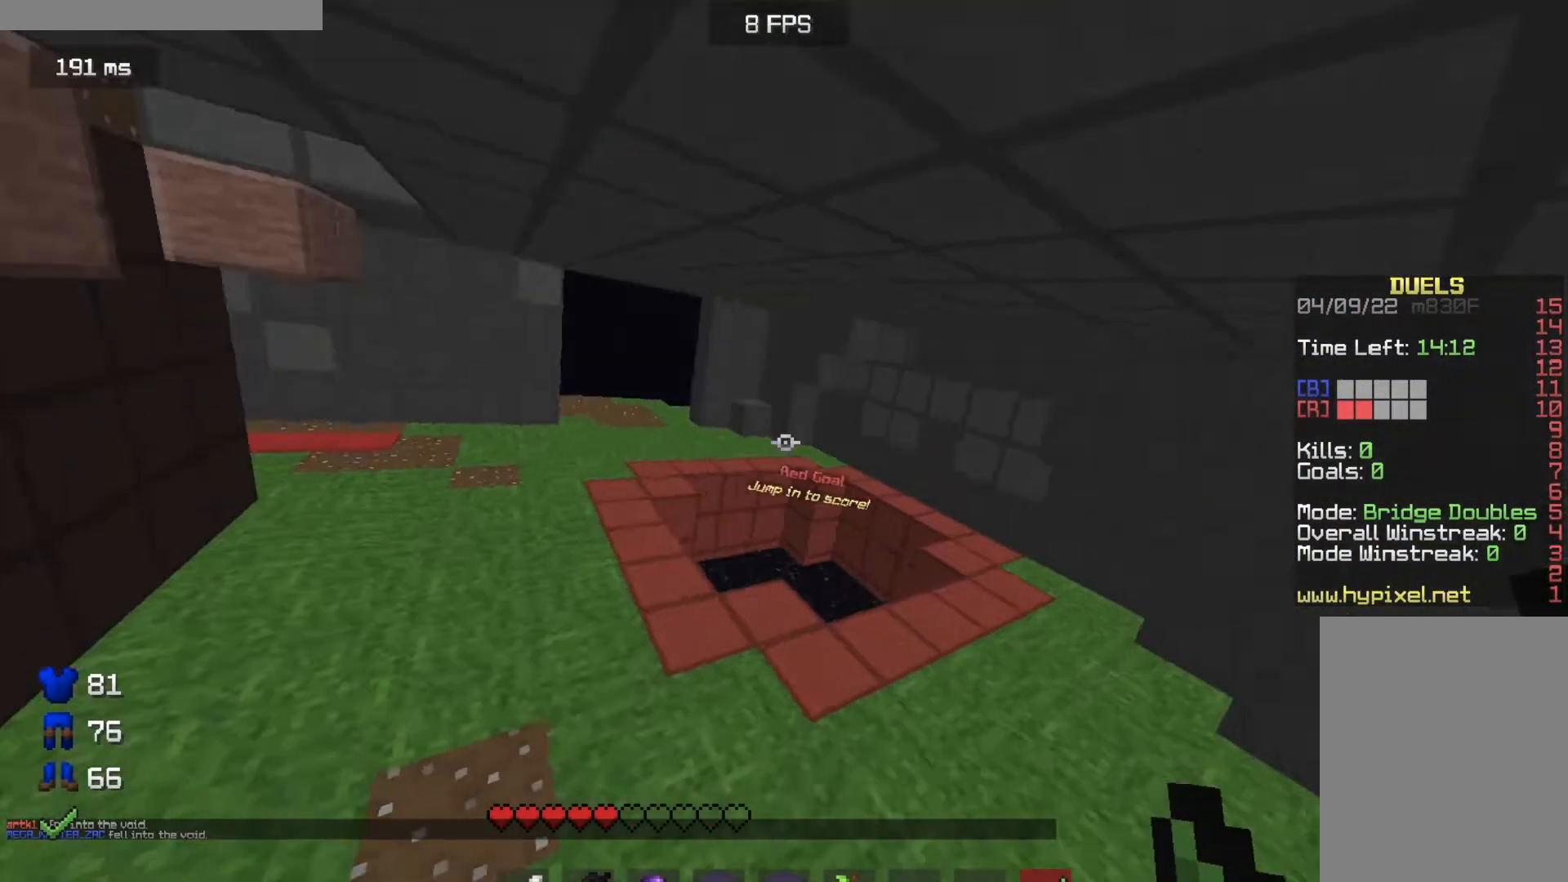
{"keys": ["w"], "mouse": [], "events": [[234, "a", "up"]]}
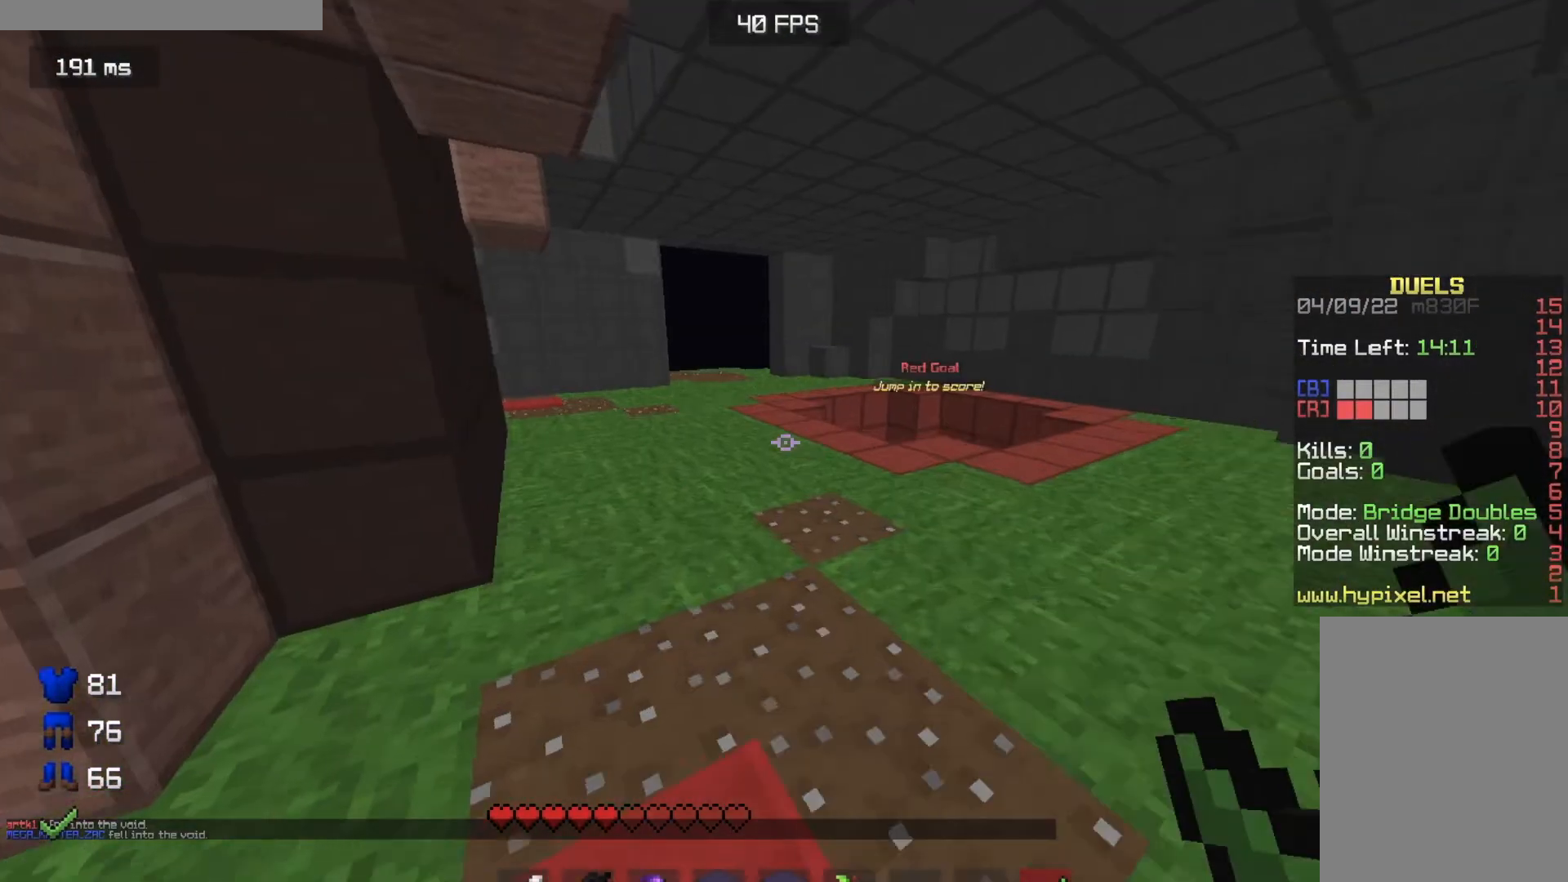
{"keys": ["w"], "mouse": [], "events": []}
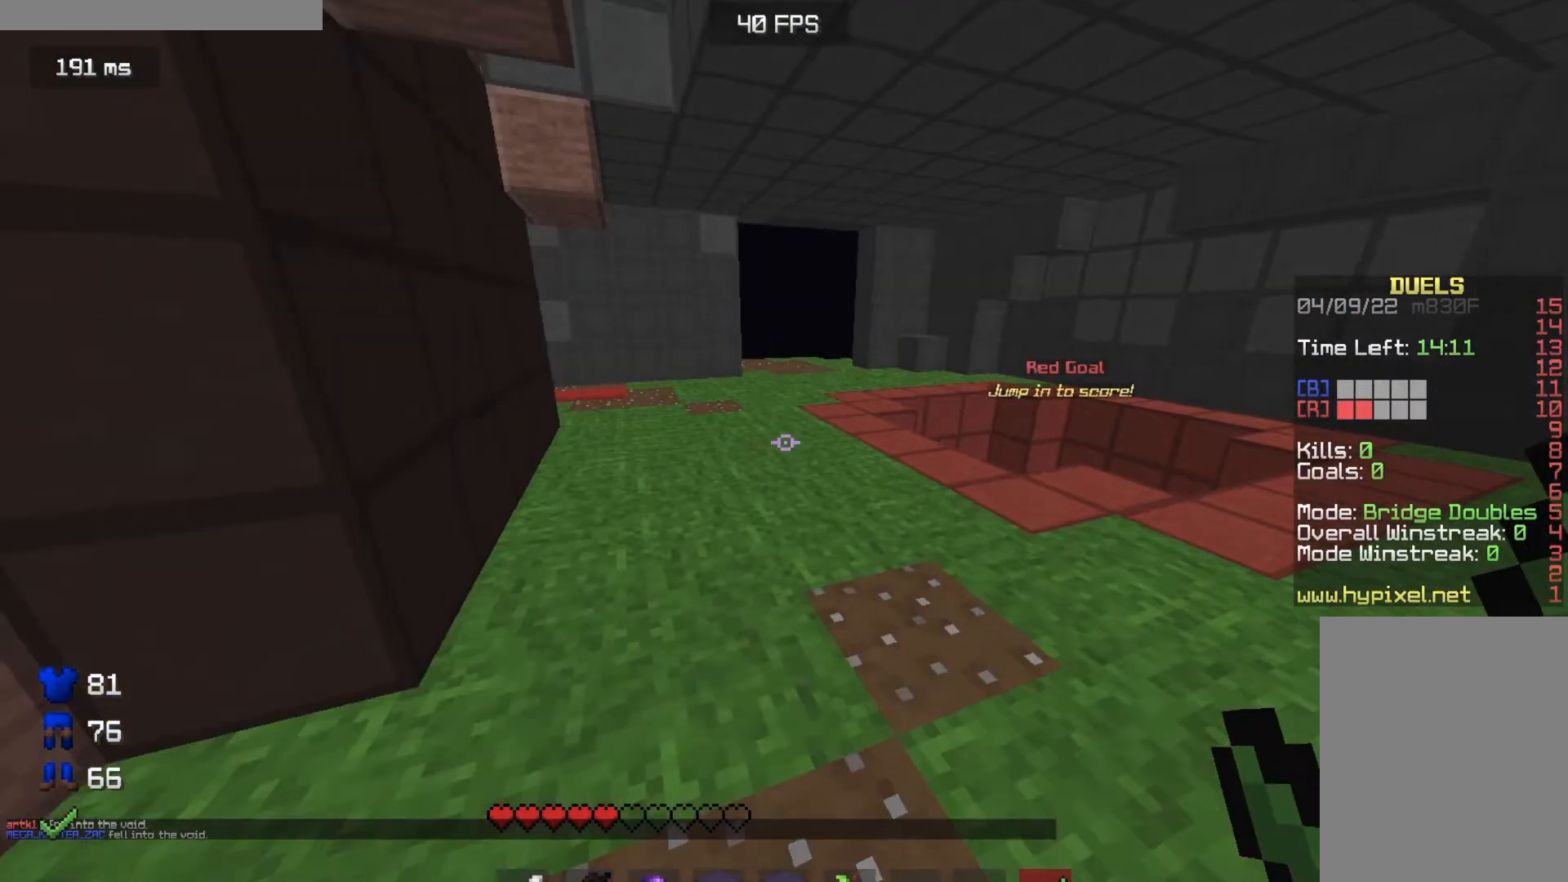
{"keys": ["w"], "mouse": [], "events": []}
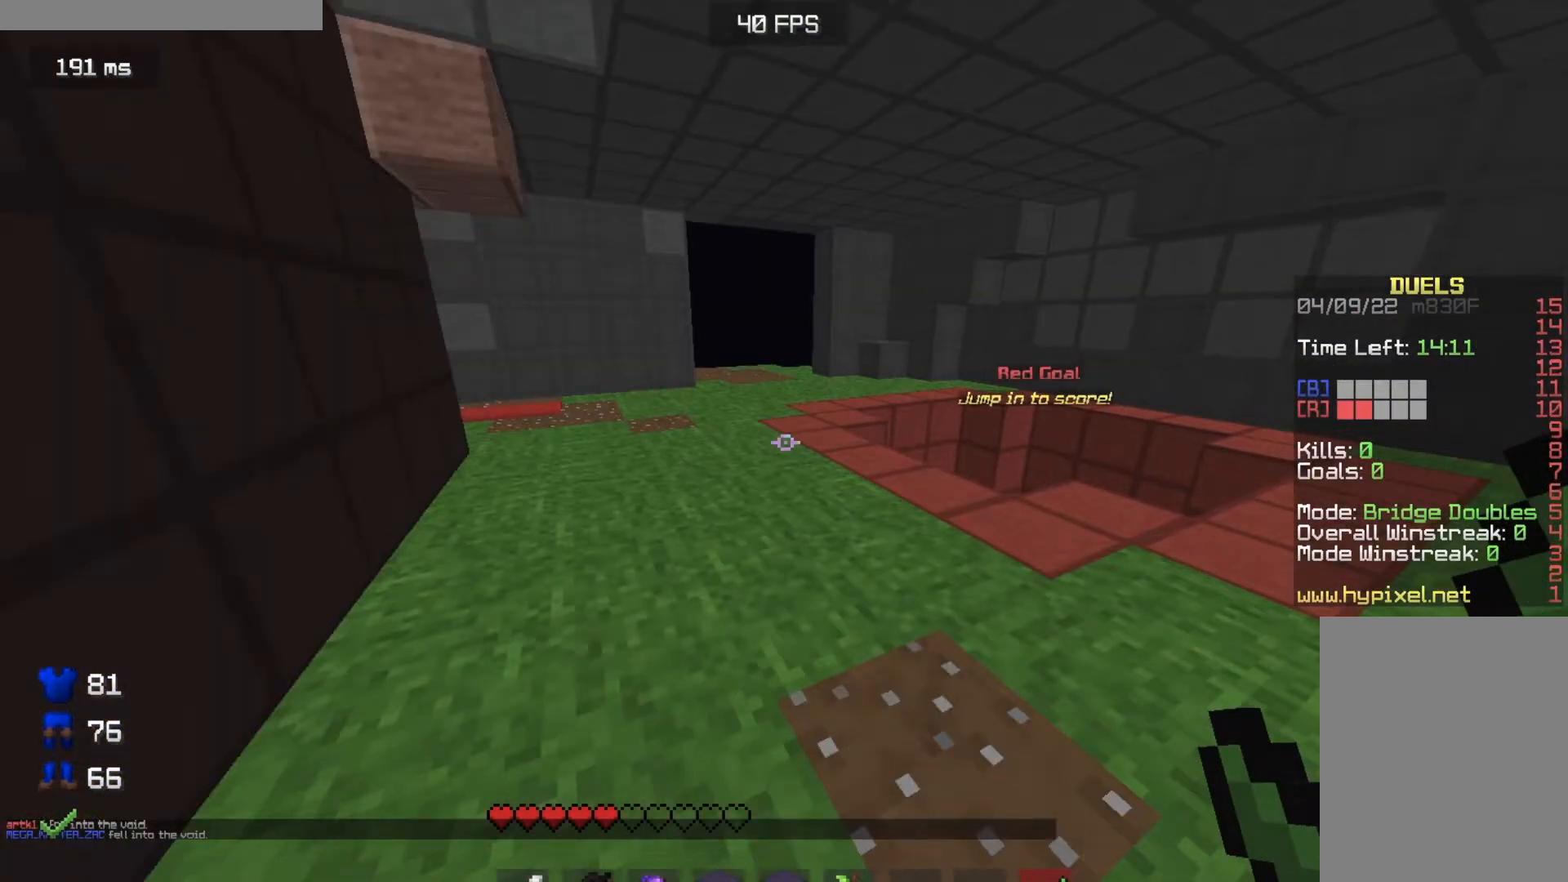
{"keys": [], "mouse": [], "events": [[467, "w", "up"]]}